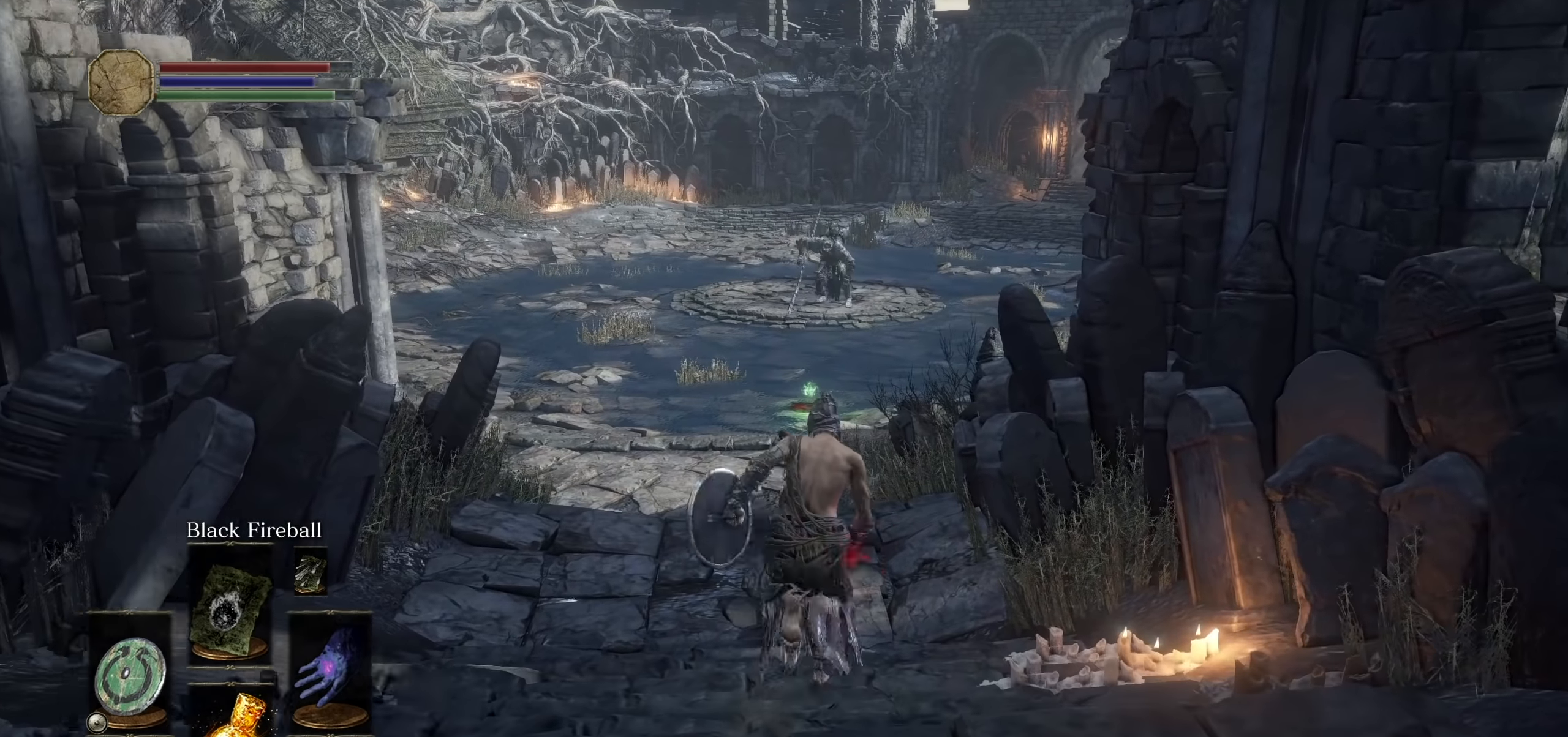
Gameplay with a controller (PlayStation layout); each line is a JSON object with the inputs held at the frame after it (dt_ms = milliseconds from this image to that frame). "events" lists button and stick changes between this image and that frame as [ms after this image, input, new state], when the widget could be followed in between. Not read: HOME L3 SELECT START TOUCHPAD TRIANGLE.
{"dt_ms": 500, "buttons": ["CIRCLE"], "left_stick": "up", "right_stick": "center", "events": [[83, "R3", "down"], [216, "R3", "up"]]}
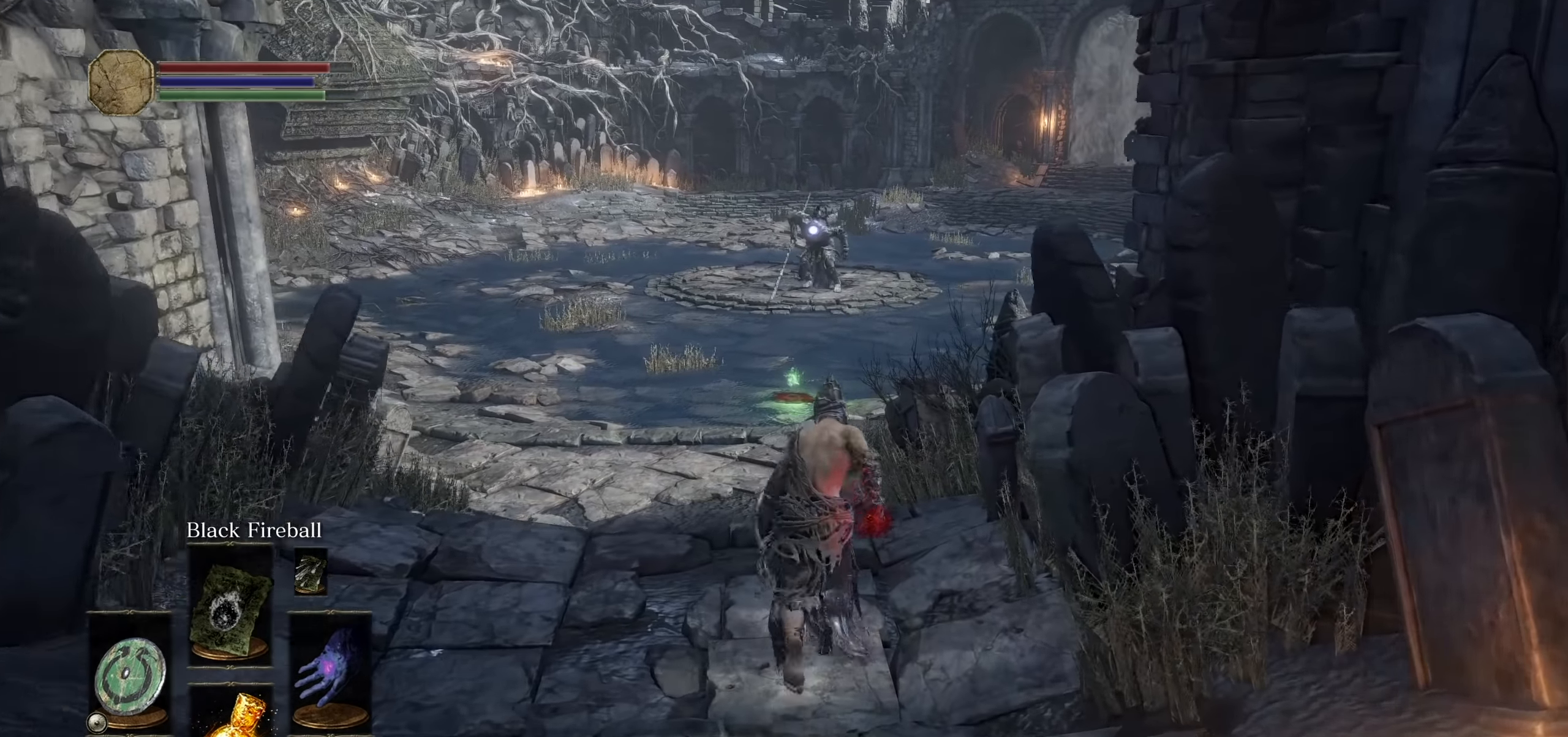
{"dt_ms": 500, "buttons": ["CIRCLE"], "left_stick": "up", "right_stick": "center", "events": []}
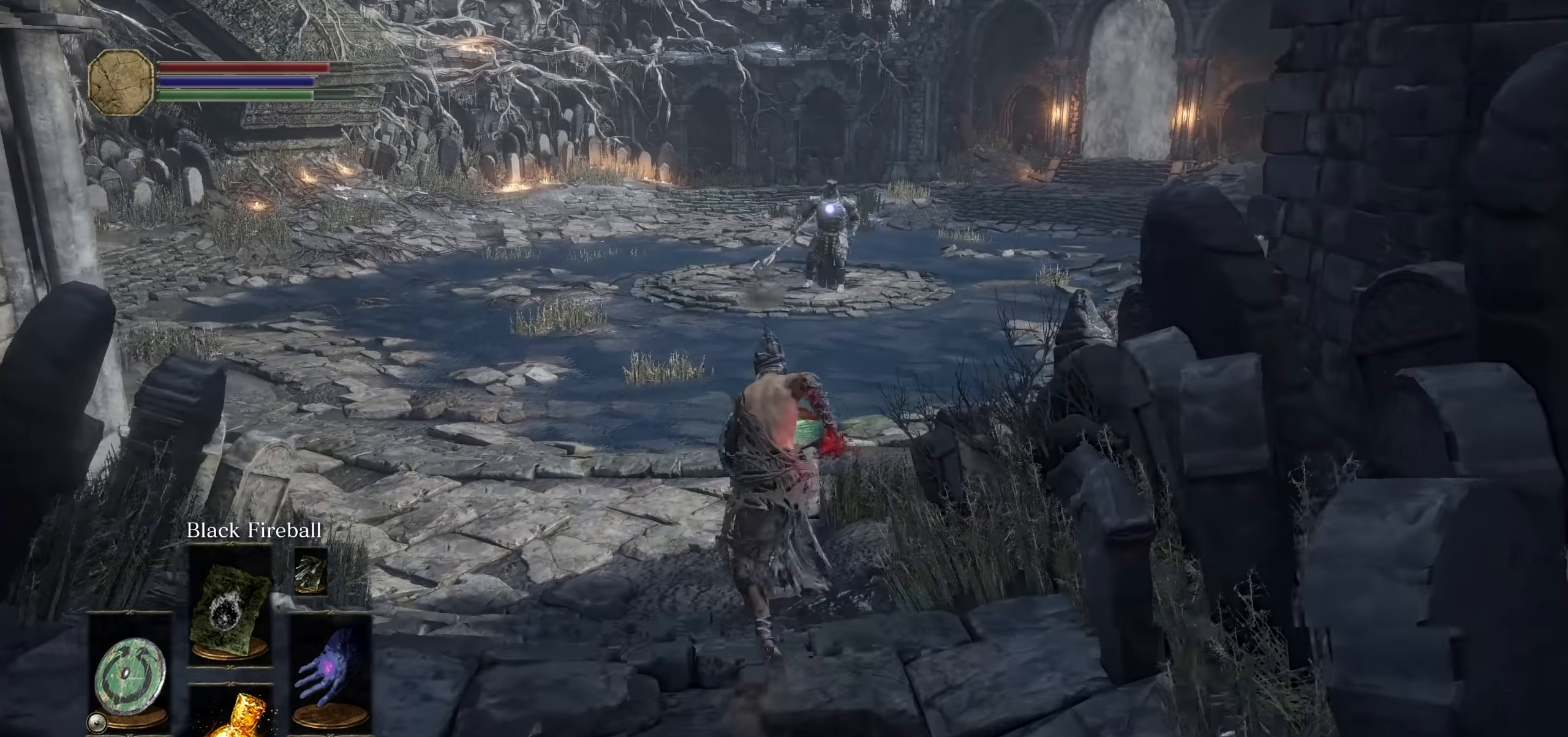
{"dt_ms": 1000, "buttons": ["CIRCLE"], "left_stick": "up", "right_stick": "center"}
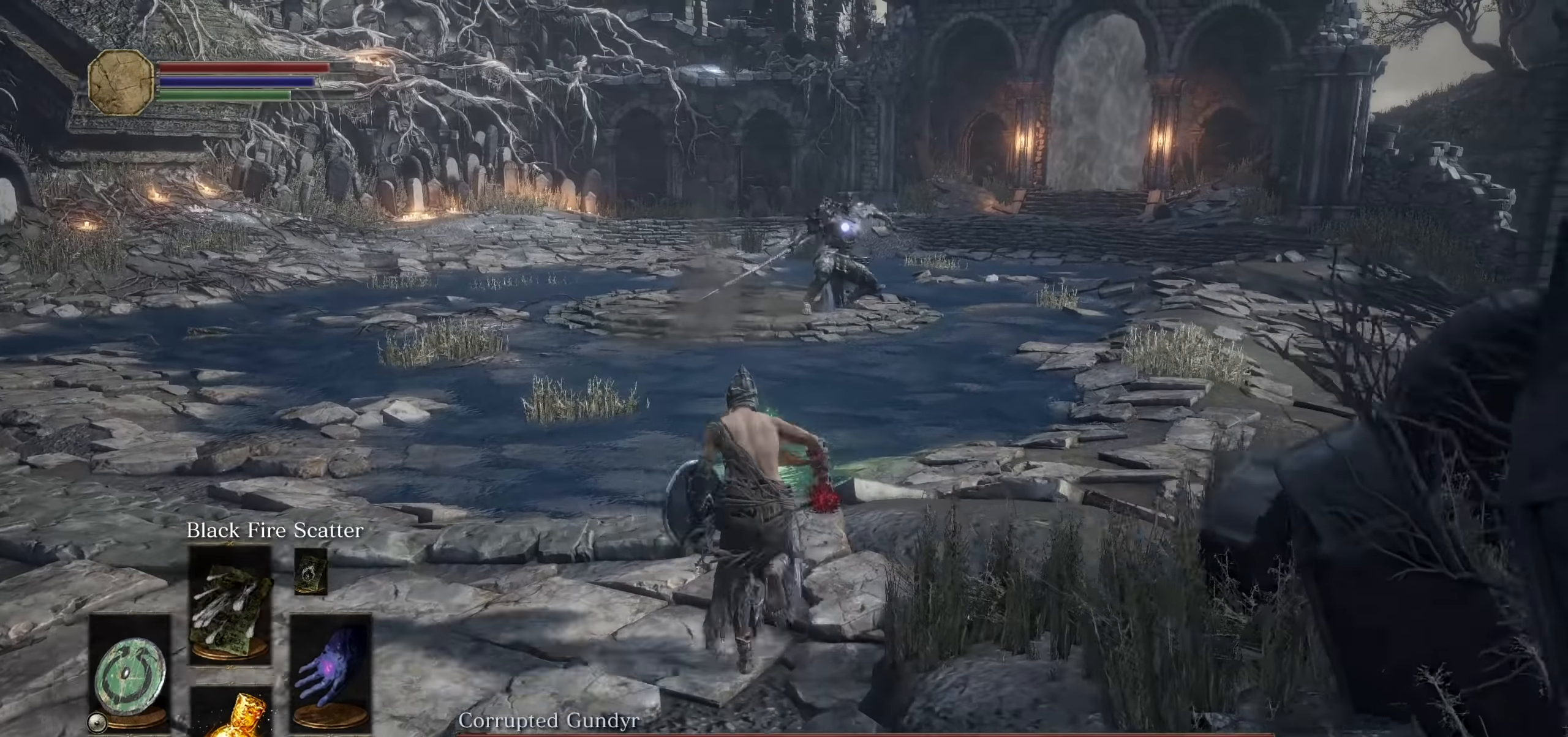
{"dt_ms": 1000, "buttons": [], "left_stick": "up", "right_stick": "center", "events": [[733, "CIRCLE", "up"], [850, "CROSS", "down"], [933, "CROSS", "up"]]}
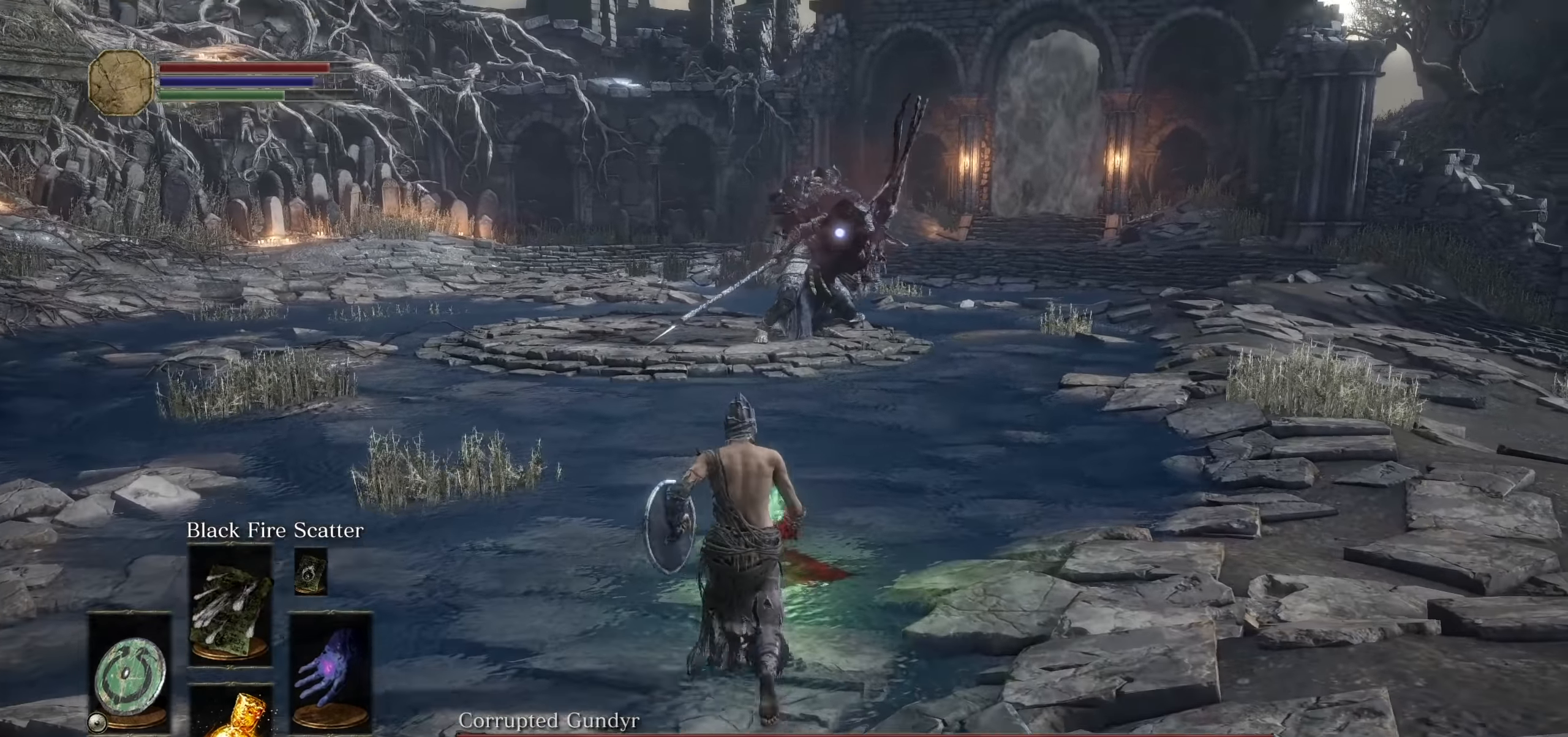
{"dt_ms": 500, "buttons": ["CROSS"], "left_stick": "up", "right_stick": "center", "events": [[33, "CROSS", "down"], [100, "CROSS", "up"], [166, "CROSS", "down"], [233, "CROSS", "up"], [300, "CROSS", "down"], [383, "CROSS", "up"], [450, "CROSS", "down"]]}
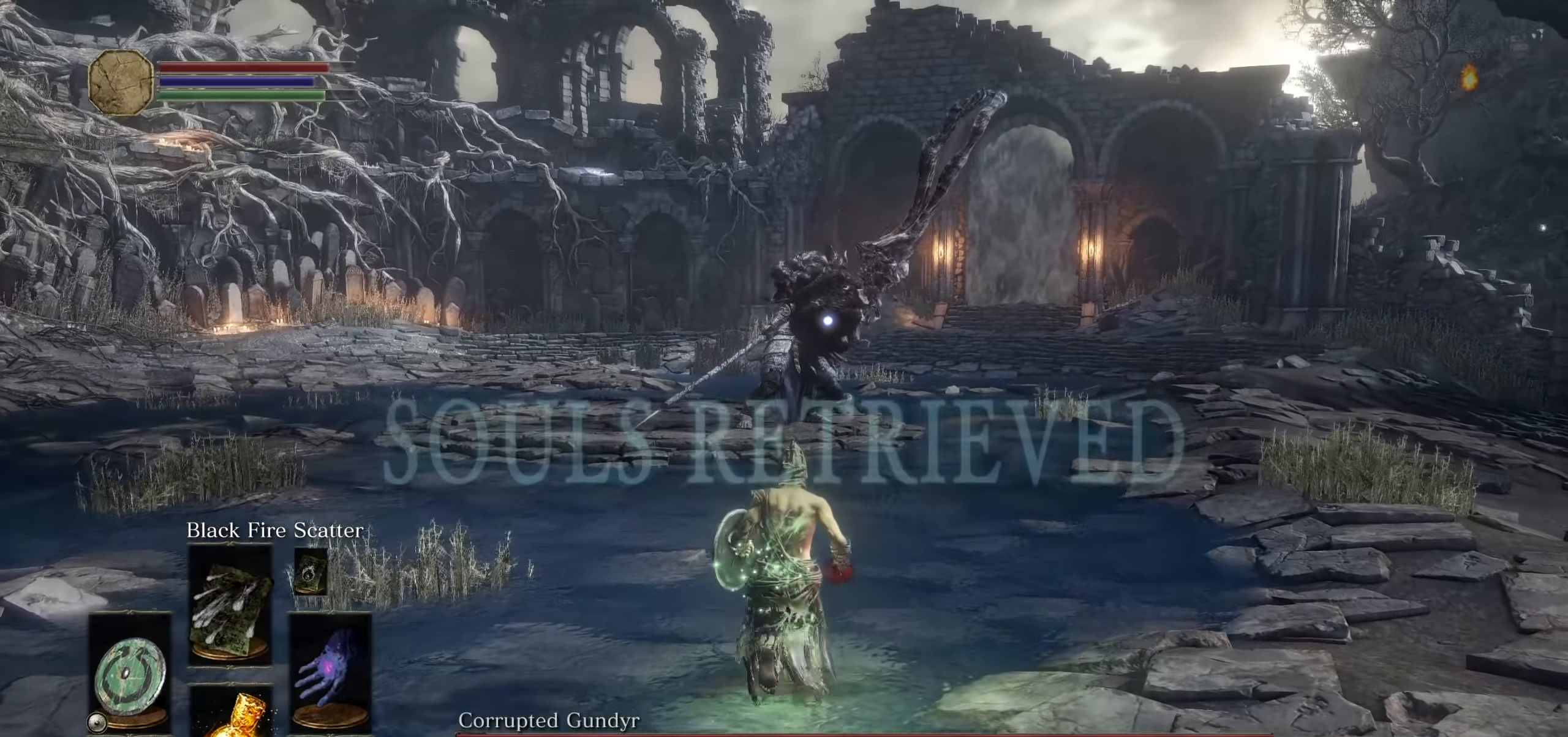
{"dt_ms": 500, "buttons": [], "left_stick": "center", "right_stick": "center", "events": [[16, "CROSS", "up"], [150, "R1", "down"], [266, "R1", "up"], [483, "left_stick", "center"]]}
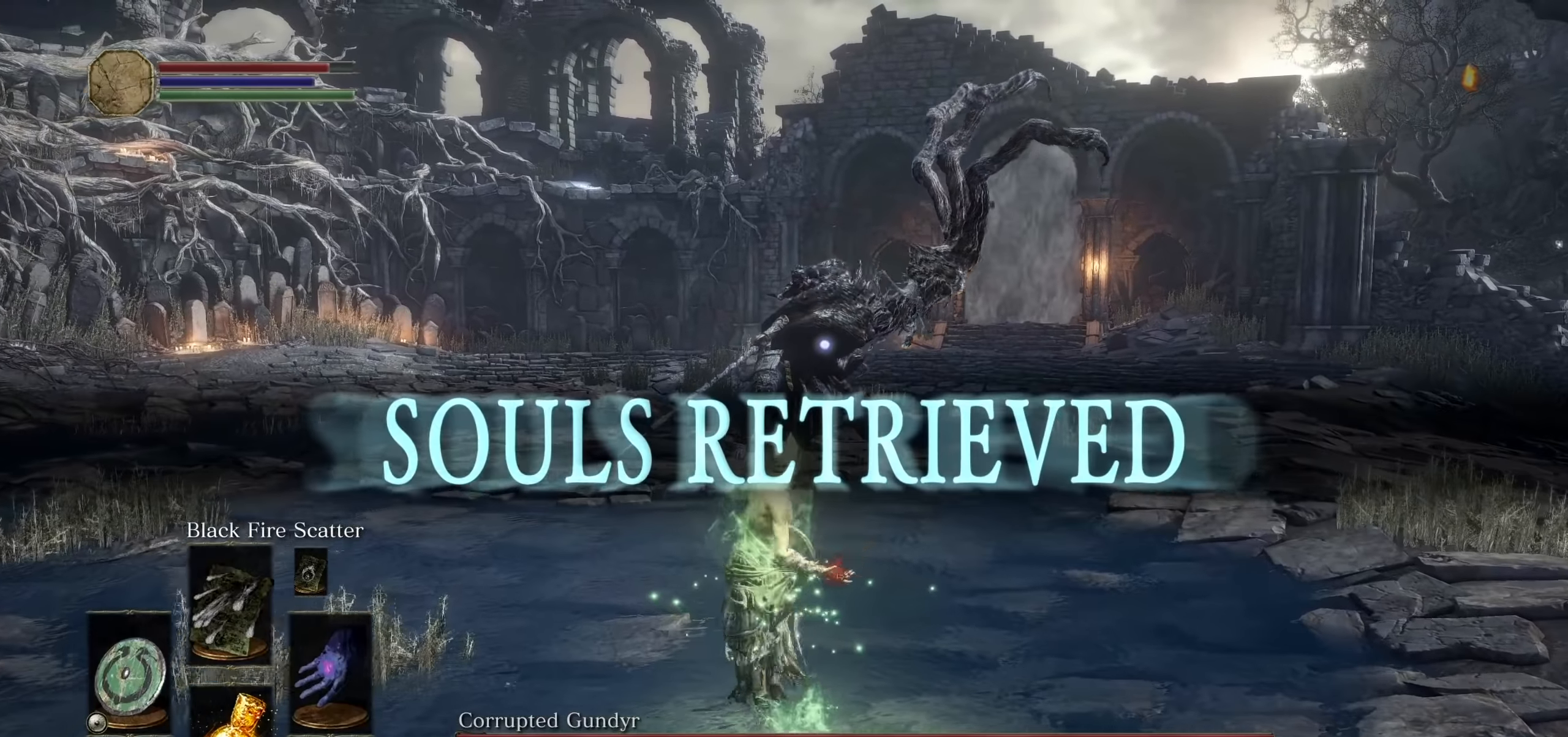
{"dt_ms": 500, "buttons": [], "left_stick": "center", "right_stick": "center", "events": []}
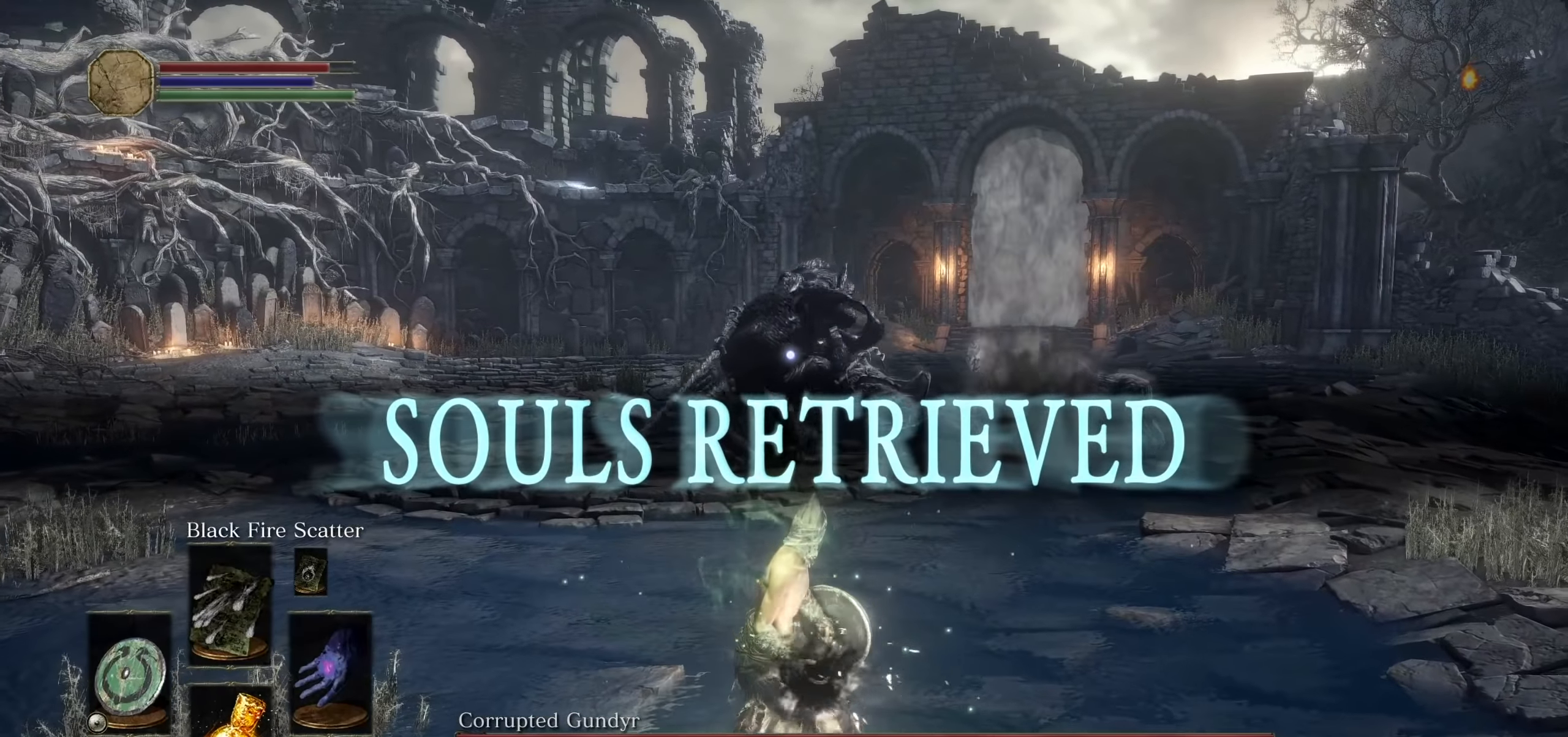
{"dt_ms": 500, "buttons": [], "left_stick": "center", "right_stick": "center", "events": []}
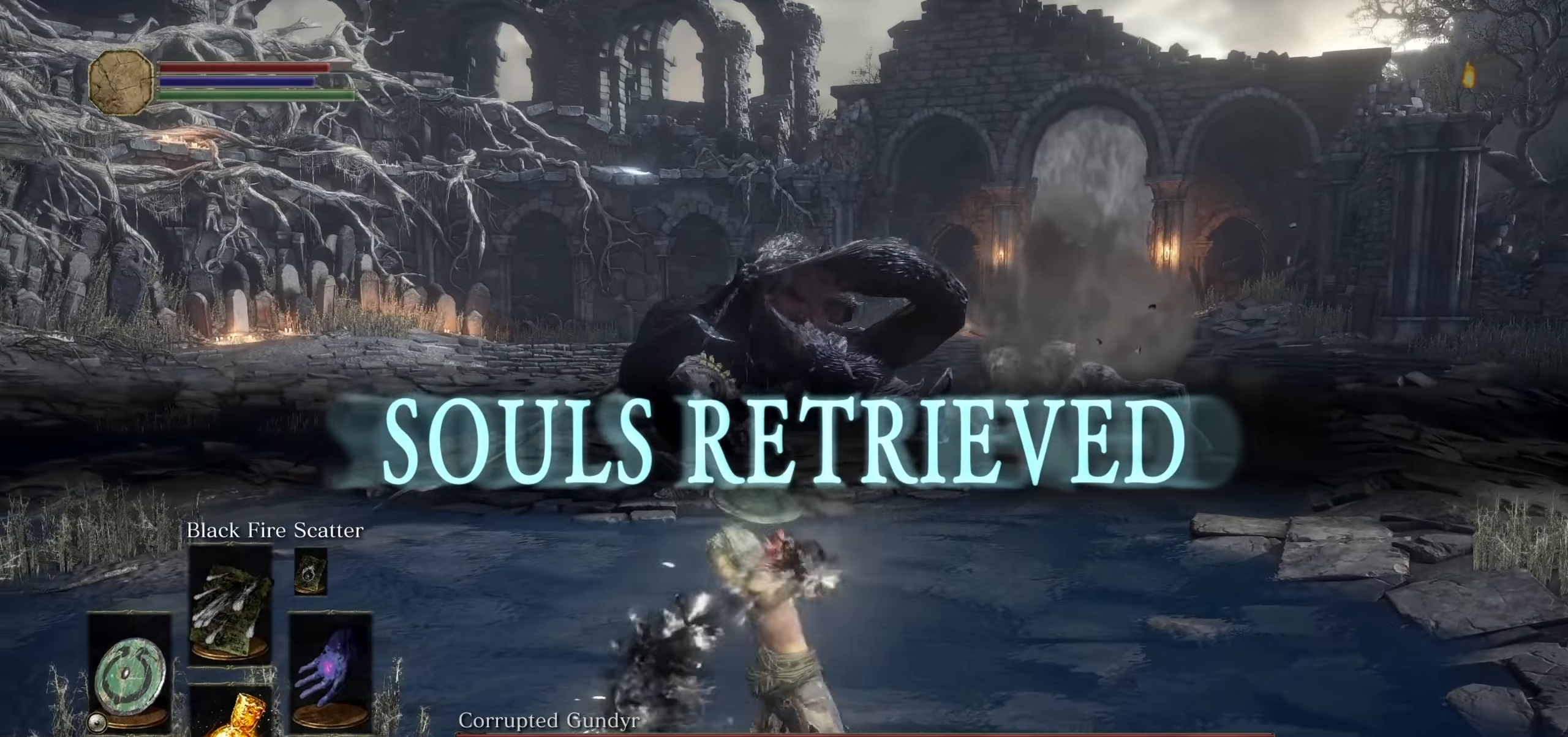
{"dt_ms": 500, "buttons": [], "left_stick": "down", "right_stick": "center", "events": [[200, "left_stick", "down"]]}
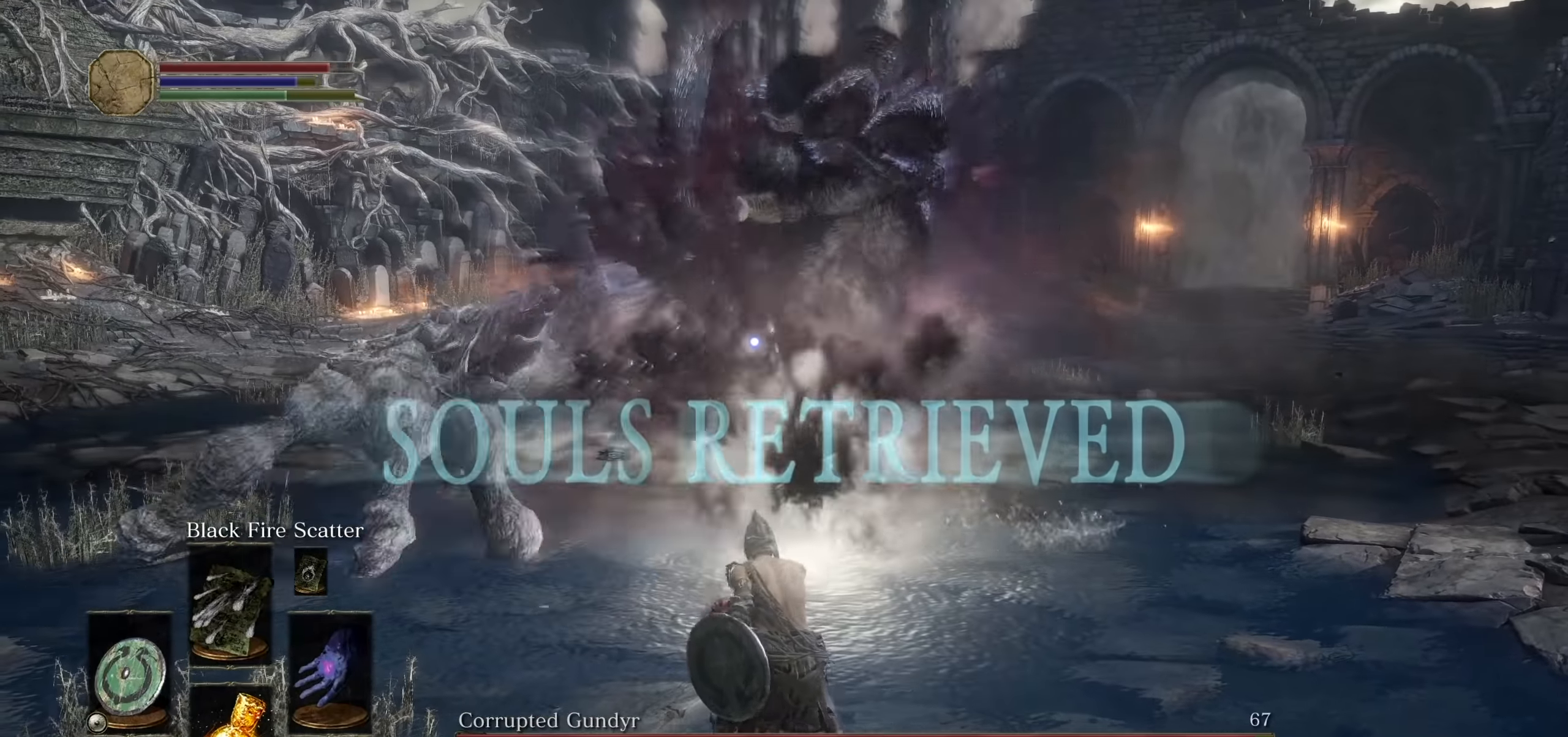
{"dt_ms": 500, "buttons": [], "left_stick": "down", "right_stick": "center", "events": []}